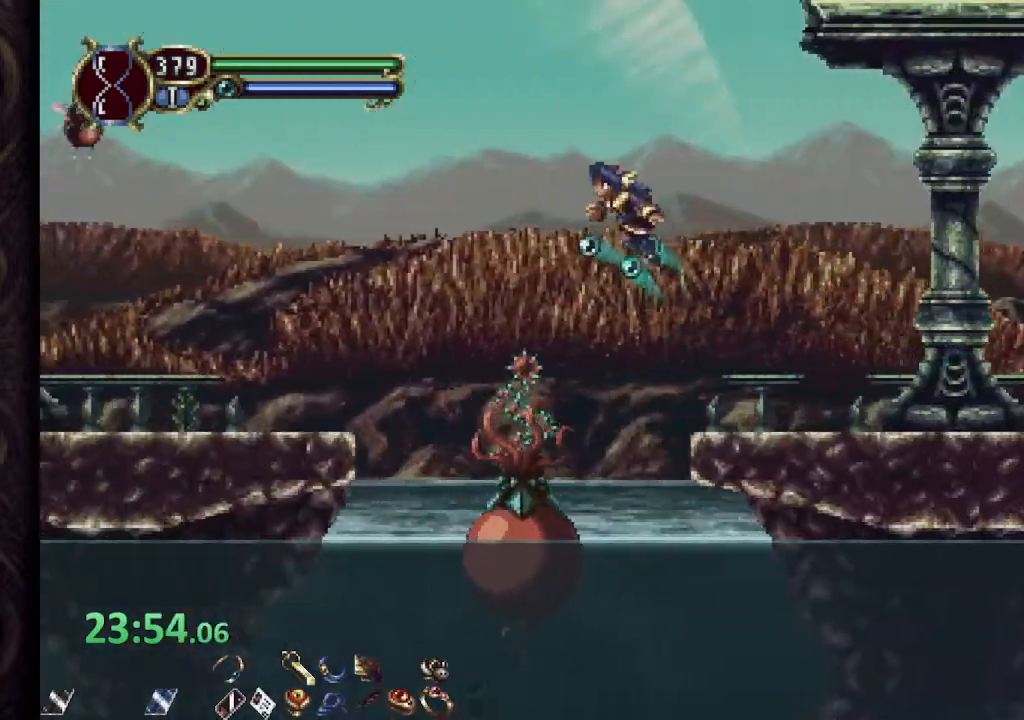
Gameplay with a controller (PlayStation layout); each line is a JSON object with the inputs held at the frame after it (dt_ms = milliseconds from this image to that frame). "events" lists button and stick changes between this image and that frame as [ms after this image, input, new state], when the widget could be followed in between.
{"dt_ms": 500, "buttons": ["R1"], "left_stick": "left", "right_stick": "center", "events": [[83, "CROSS", "up"]]}
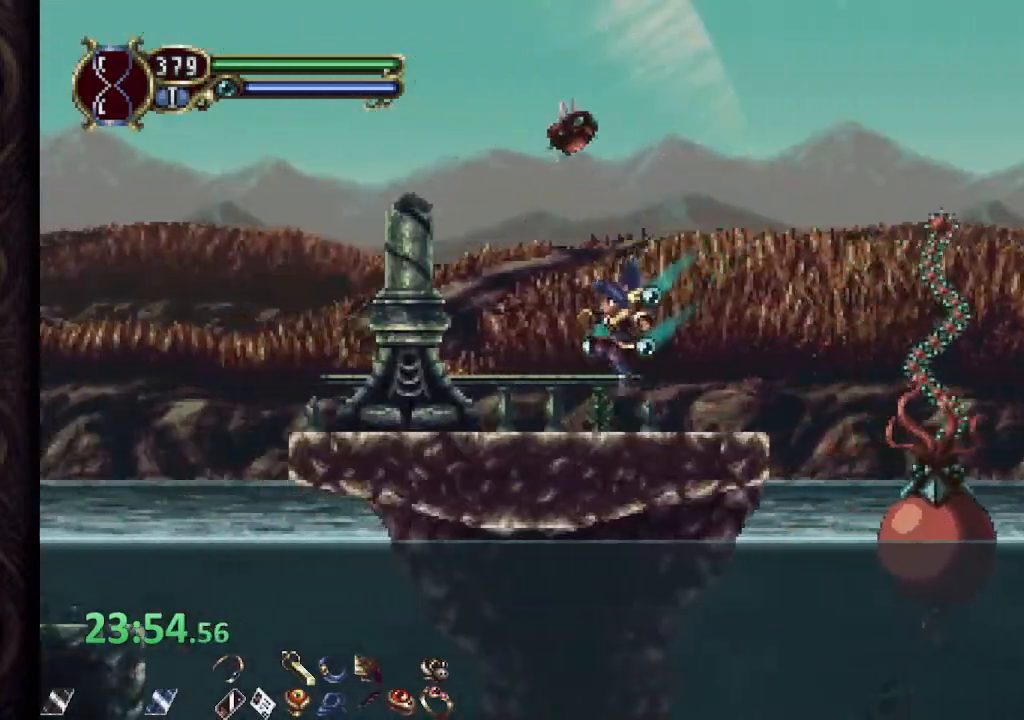
{"dt_ms": 500, "buttons": ["CROSS", "R1"], "left_stick": "left", "right_stick": "center", "events": [[383, "CROSS", "down"]]}
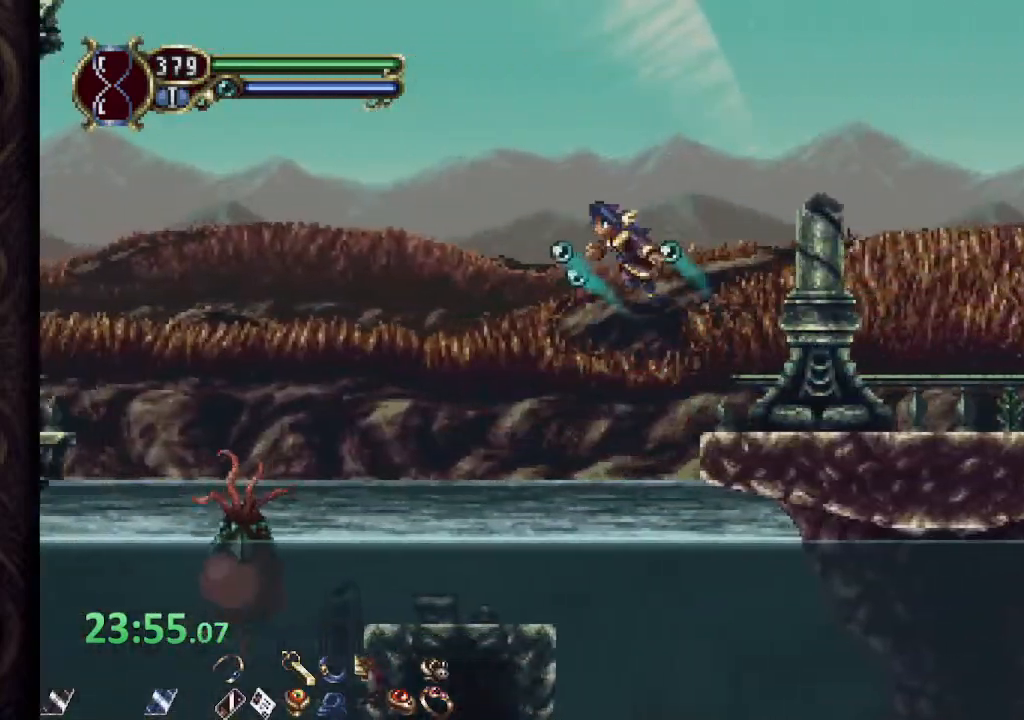
{"dt_ms": 500, "buttons": ["CROSS", "R1"], "left_stick": "left", "right_stick": "center", "events": []}
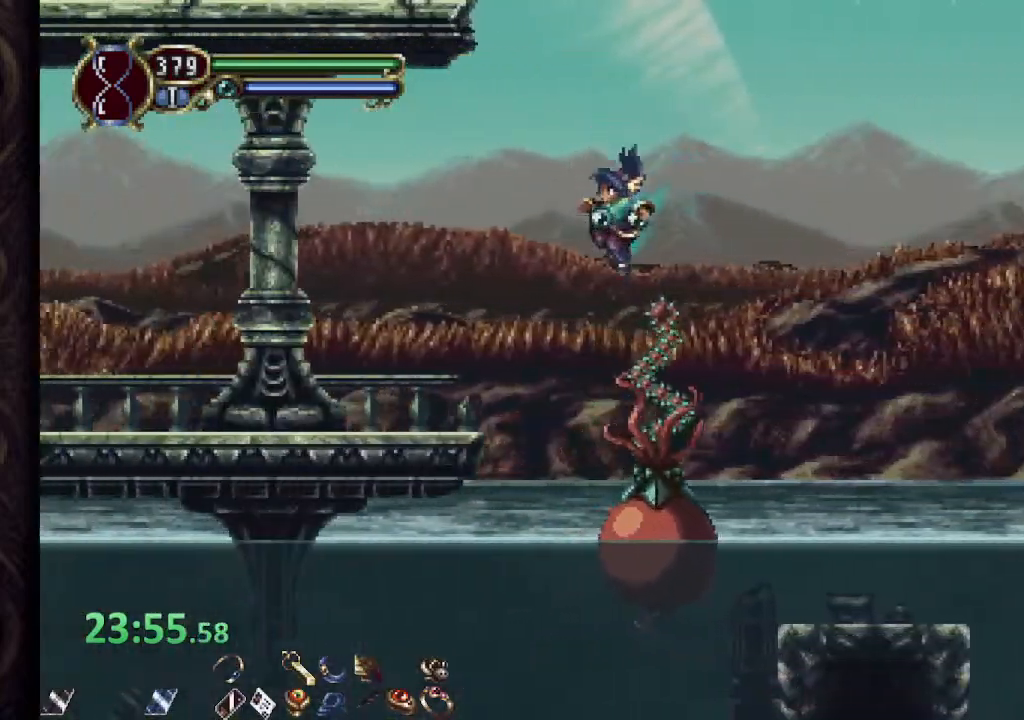
{"dt_ms": 500, "buttons": ["R1"], "left_stick": "left", "right_stick": "center", "events": [[83, "CROSS", "up"]]}
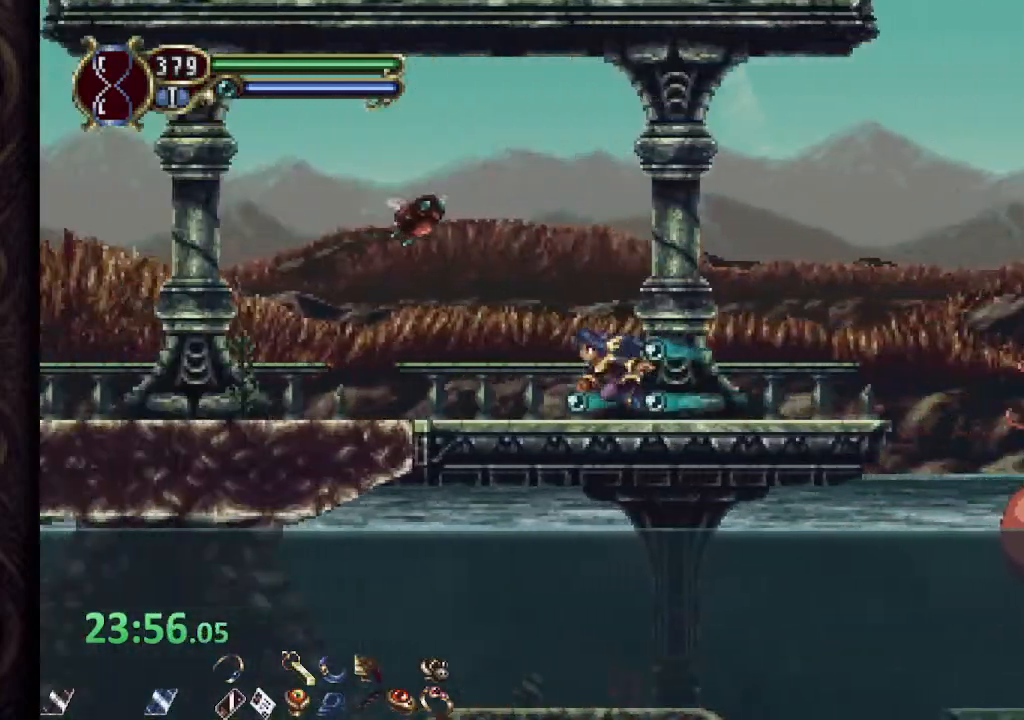
{"dt_ms": 500, "buttons": ["R1"], "left_stick": "left", "right_stick": "center", "events": []}
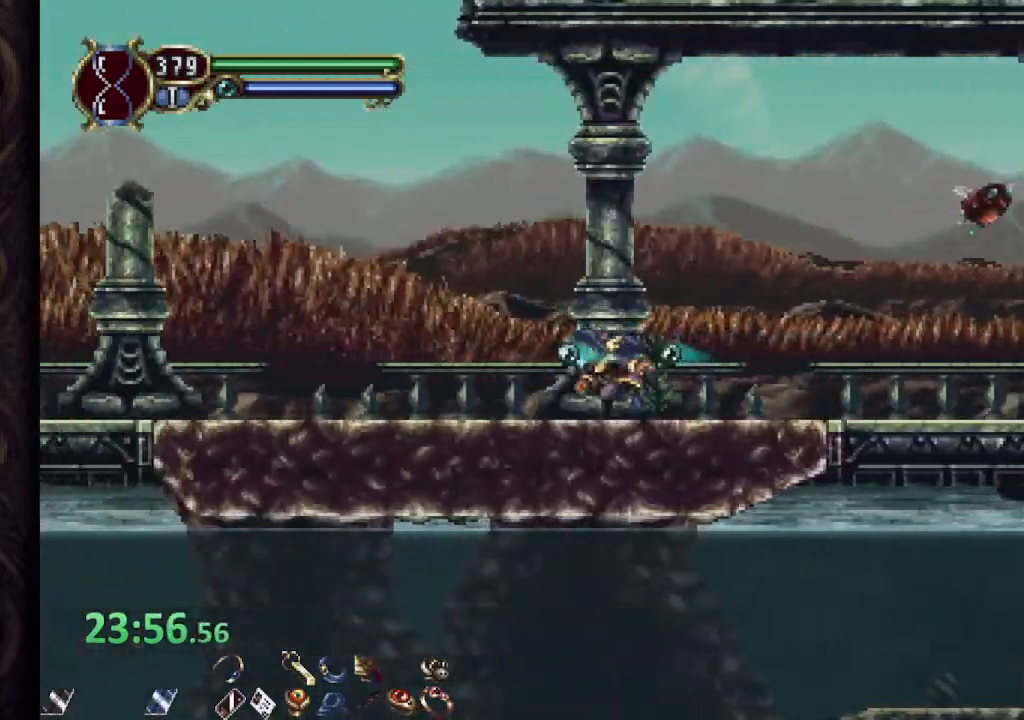
{"dt_ms": 500, "buttons": ["R1"], "left_stick": "left", "right_stick": "center", "events": []}
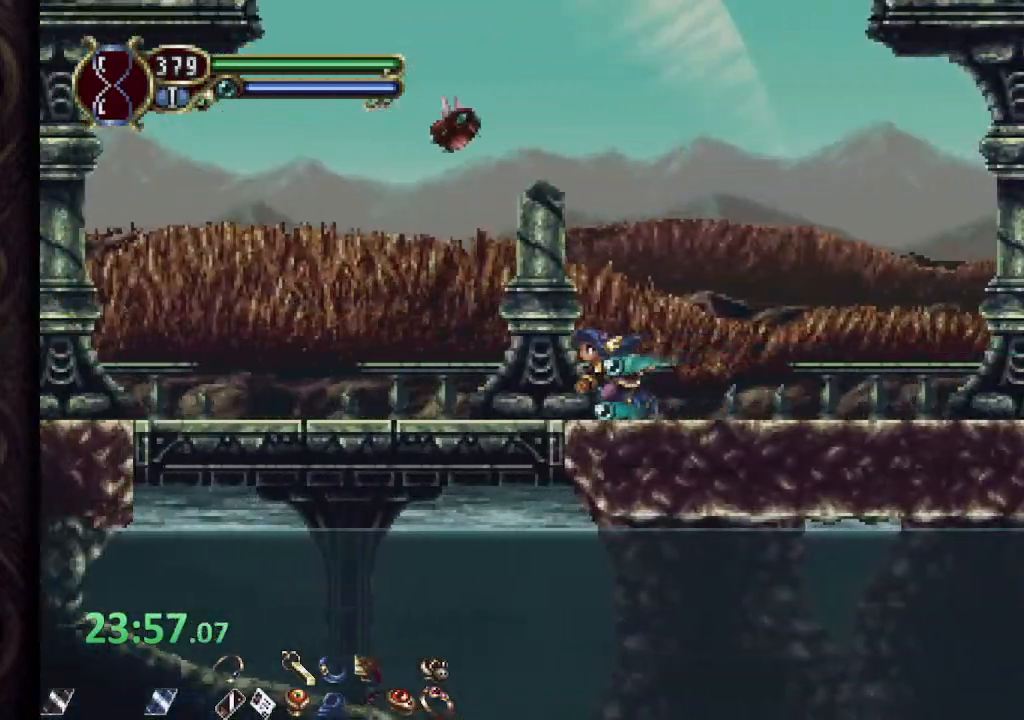
{"dt_ms": 500, "buttons": ["R1"], "left_stick": "left", "right_stick": "center", "events": []}
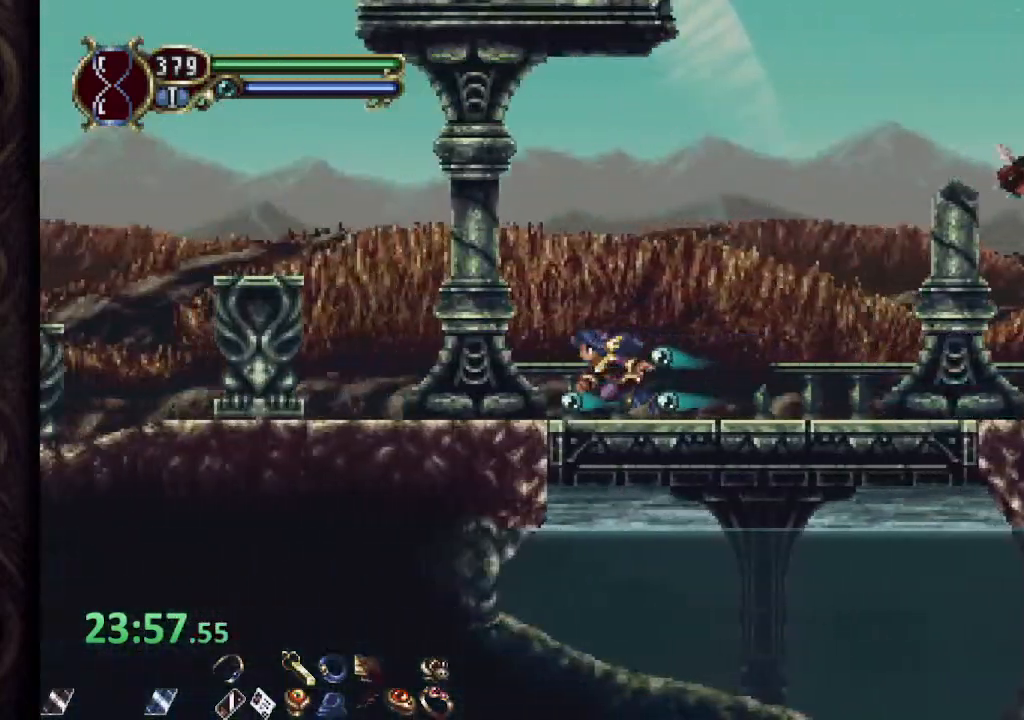
{"dt_ms": 500, "buttons": ["R1"], "left_stick": "left", "right_stick": "center", "events": []}
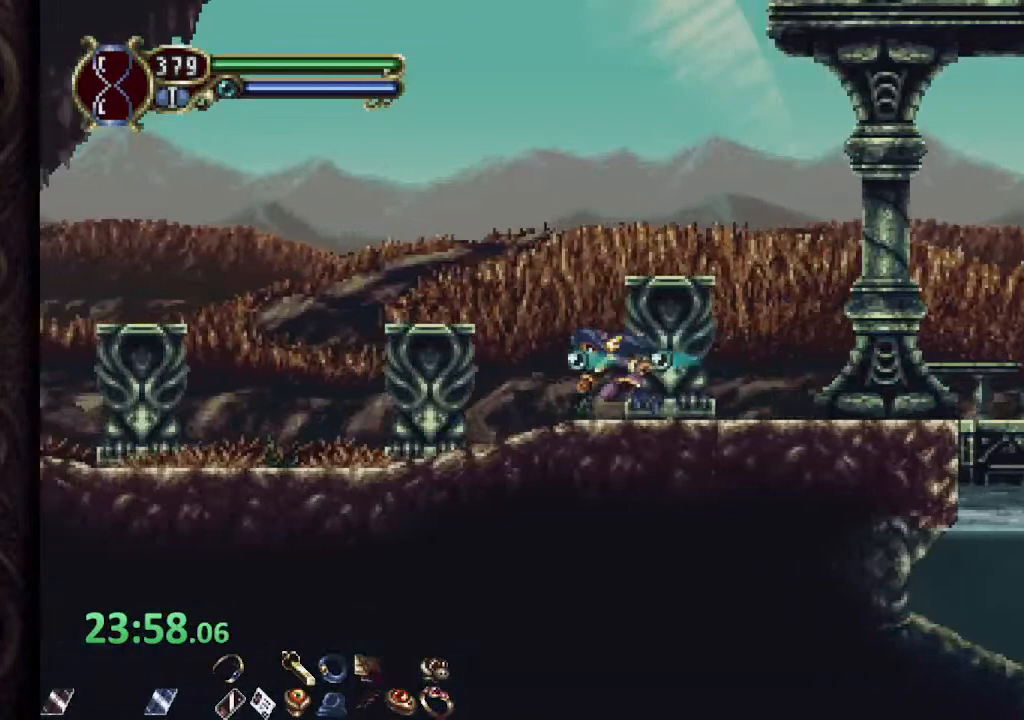
{"dt_ms": 500, "buttons": ["R1"], "left_stick": "left", "right_stick": "center", "events": []}
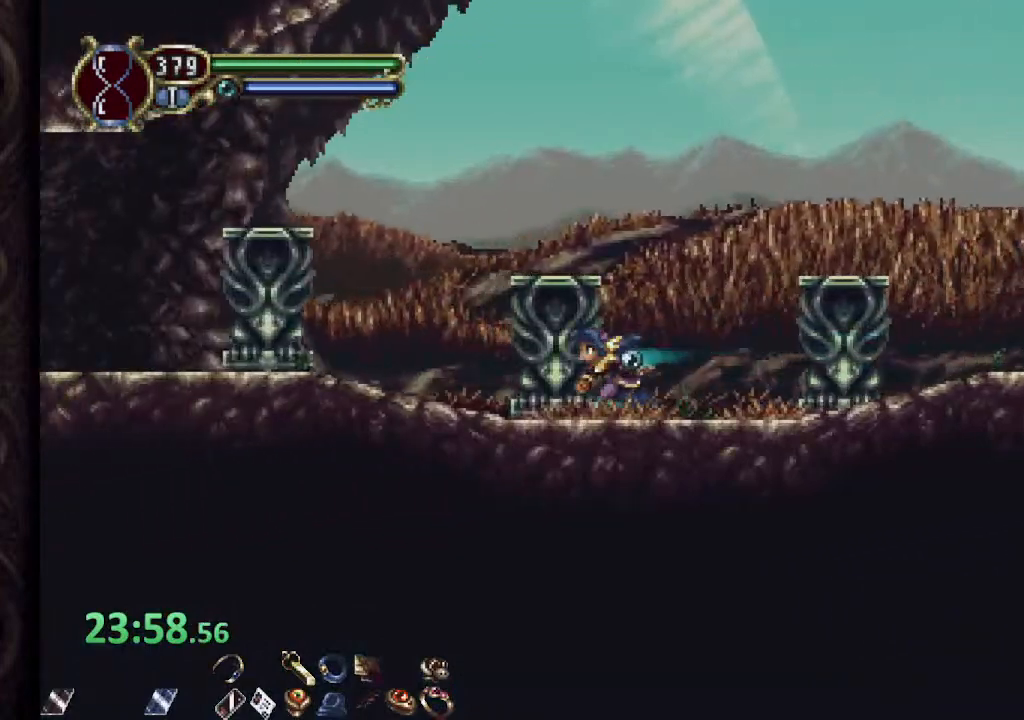
{"dt_ms": 1000, "buttons": ["R1"], "left_stick": "left", "right_stick": "center"}
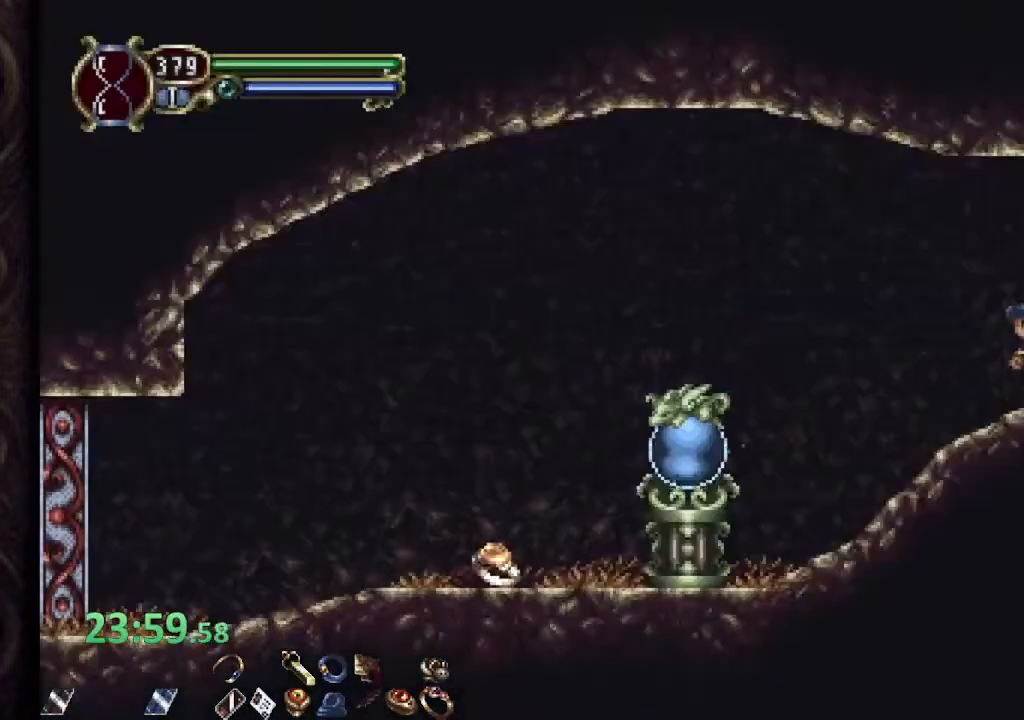
{"dt_ms": 500, "buttons": ["R1"], "left_stick": "left", "right_stick": "center", "events": []}
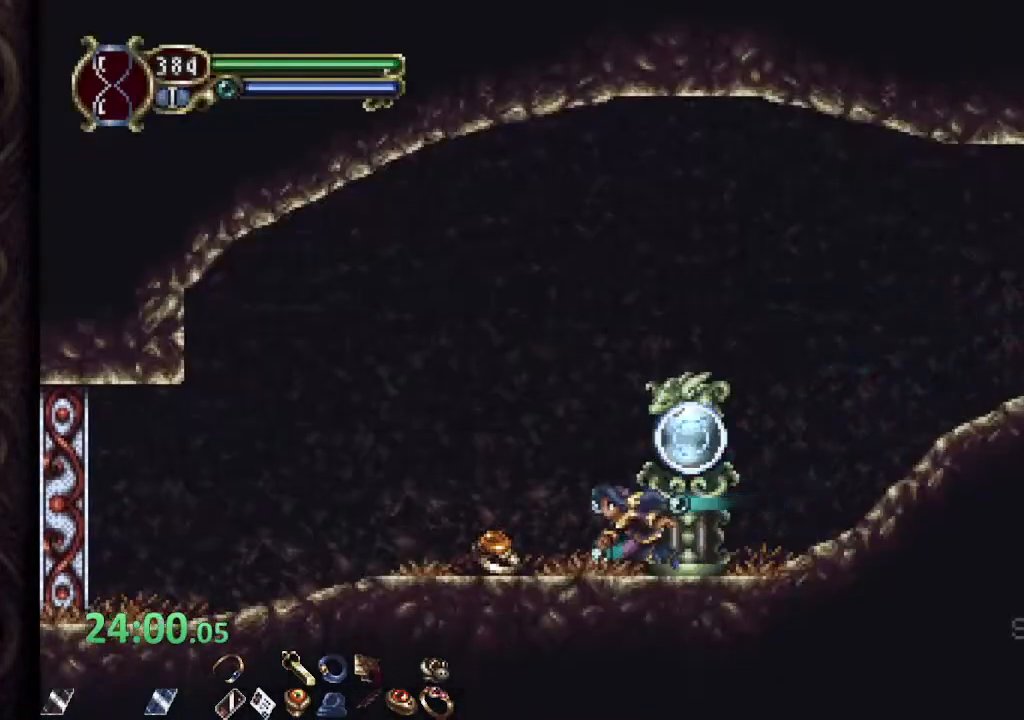
{"dt_ms": 500, "buttons": ["R1"], "left_stick": "left", "right_stick": "center", "events": []}